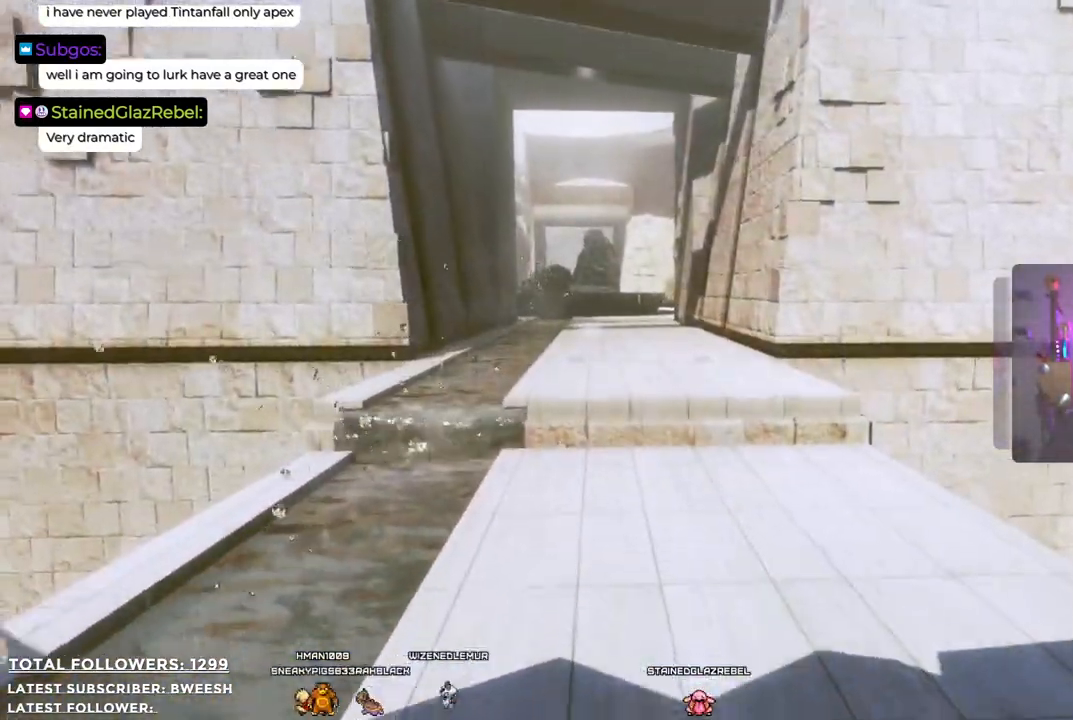
Gameplay with a controller (Xbox layout); each line is a JSON object with the inputs held at the frame after it. "events" lists button and stick changes between this image and that frame as [ms after this image, input, new state], when the widget could be followed in between.
{"buttons": [], "left_stick": "up", "right_stick": "center", "events": []}
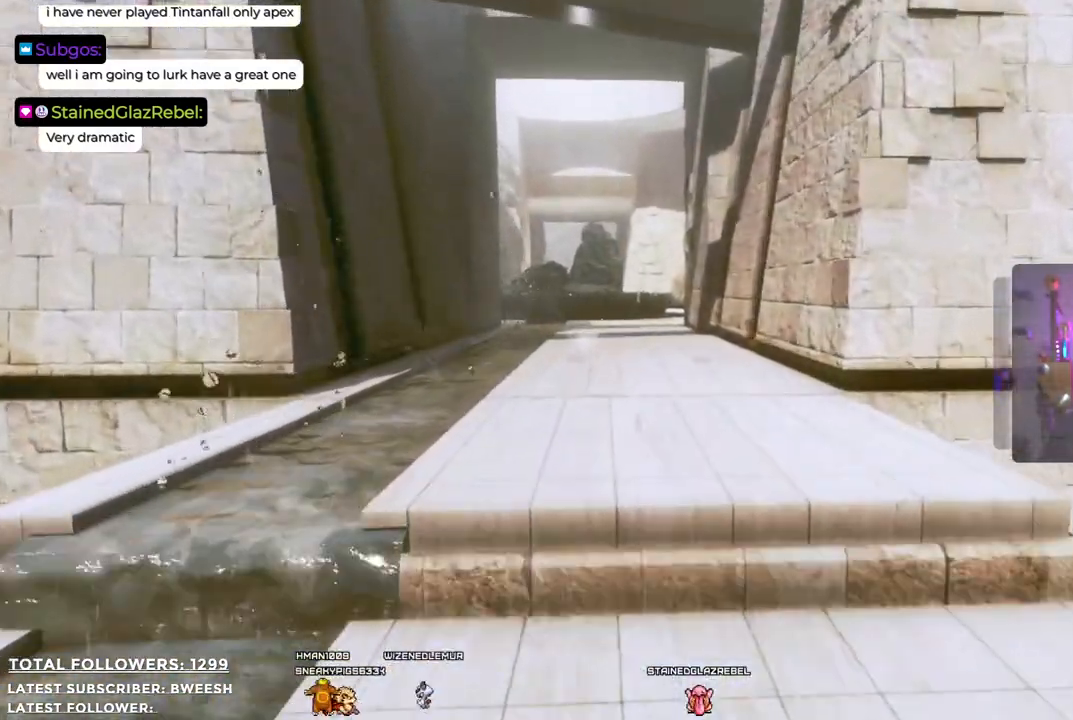
{"buttons": [], "left_stick": "up", "right_stick": "center", "events": []}
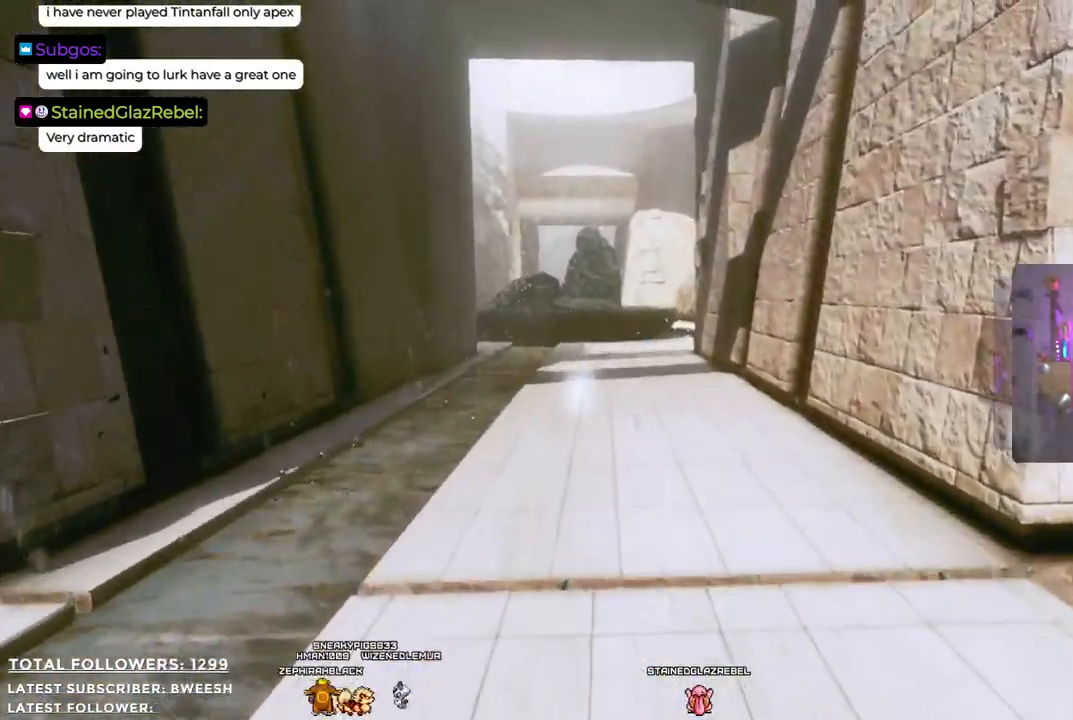
{"buttons": [], "left_stick": "up", "right_stick": "center", "events": []}
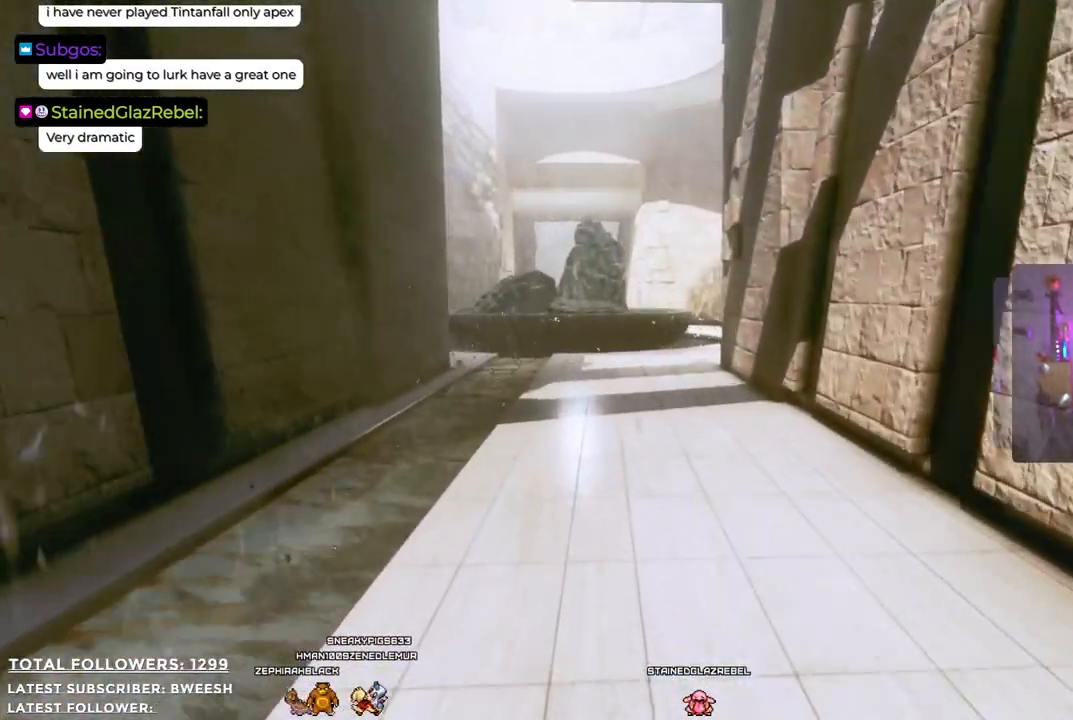
{"buttons": [], "left_stick": "up", "right_stick": "center", "events": []}
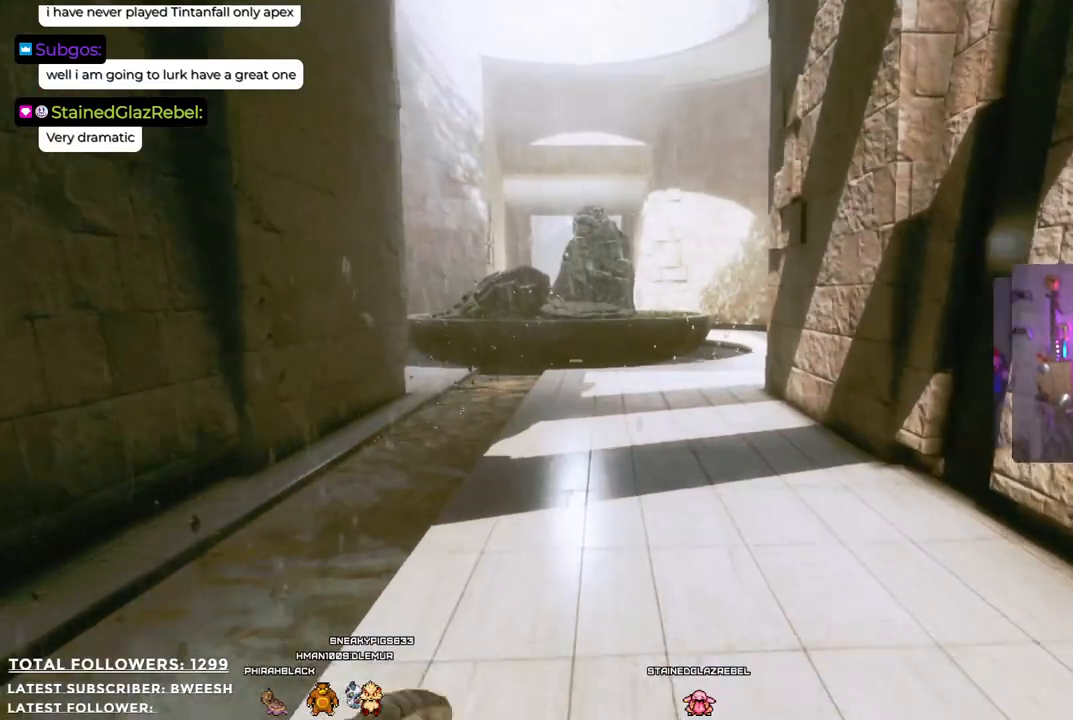
{"buttons": [], "left_stick": "up", "right_stick": "center", "events": []}
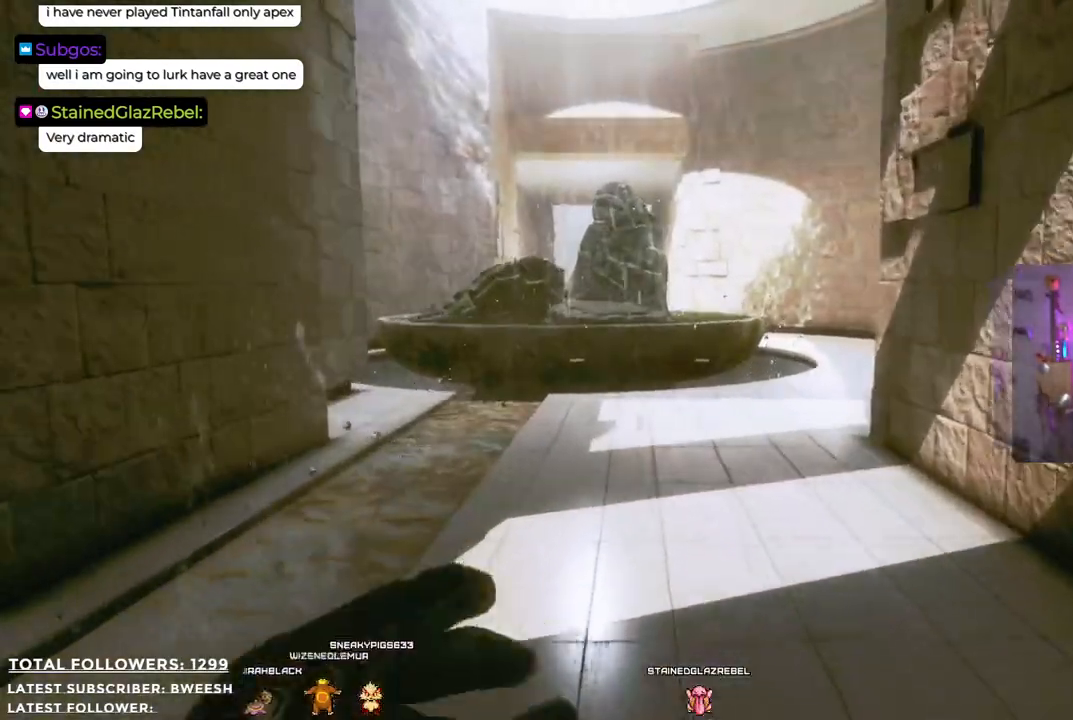
{"buttons": [], "left_stick": "up", "right_stick": "right", "events": [[401, "right_stick", "right"]]}
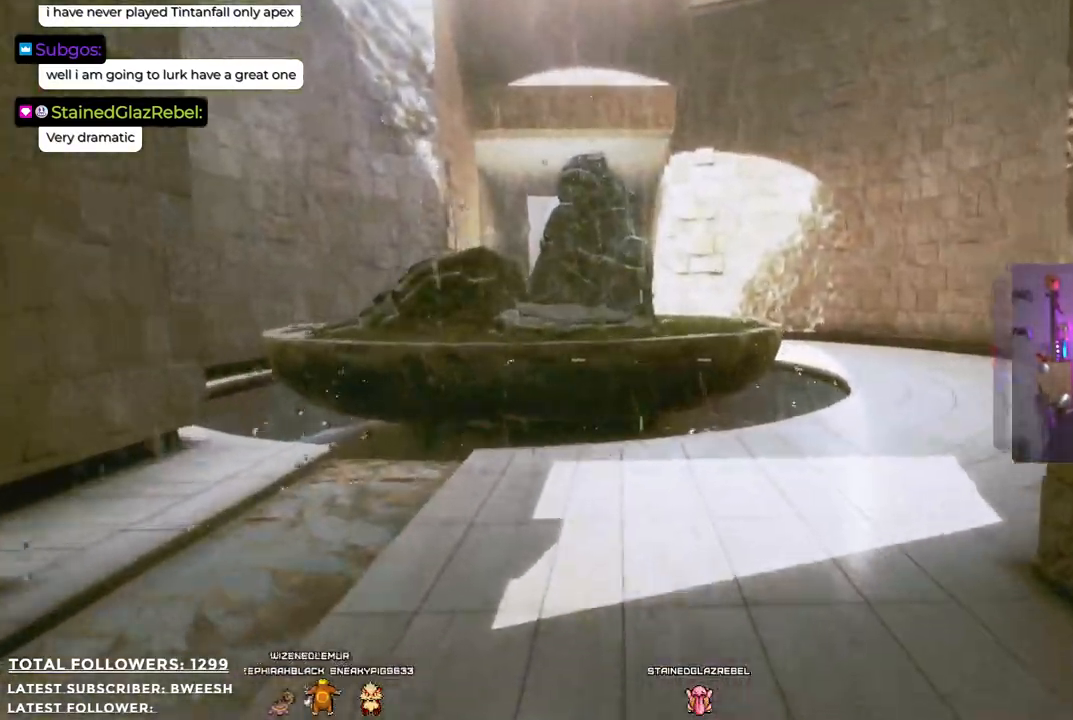
{"buttons": [], "left_stick": "up", "right_stick": "center", "events": [[484, "right_stick", "center"]]}
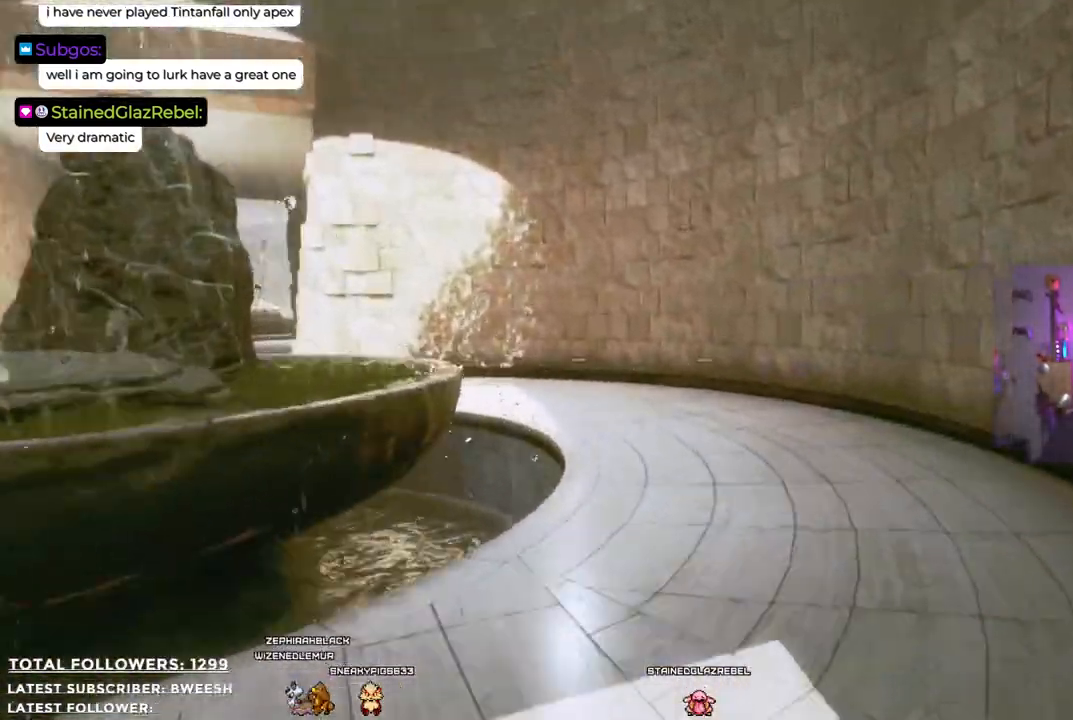
{"buttons": [], "left_stick": "up", "right_stick": "left", "events": [[467, "right_stick", "left"]]}
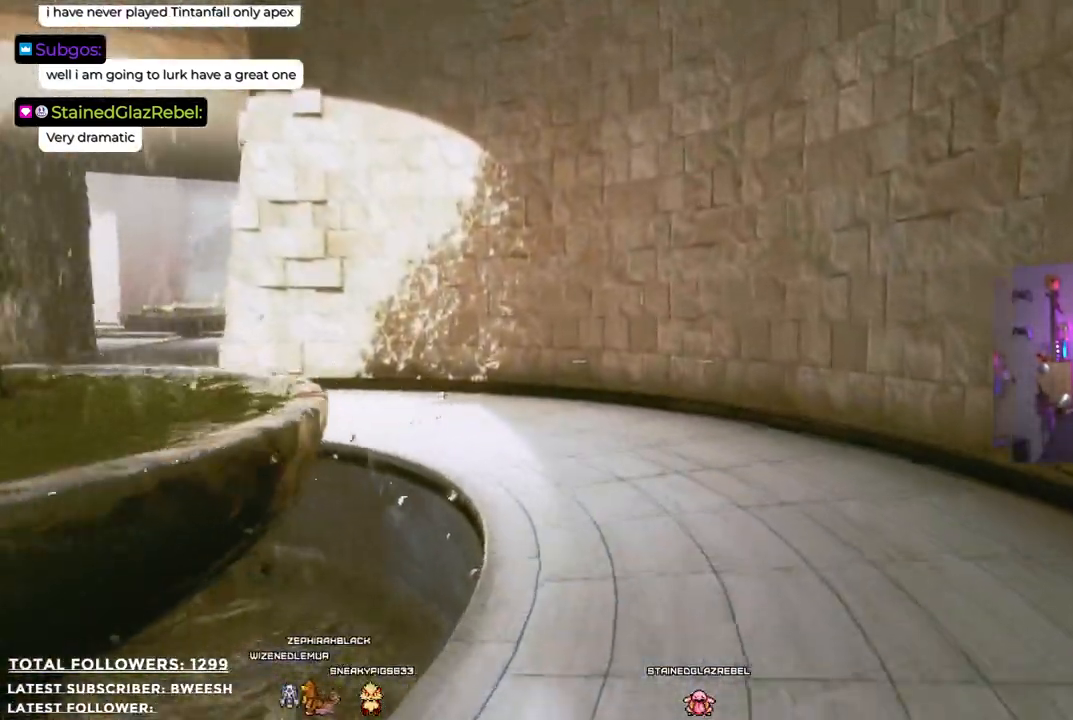
{"buttons": [], "left_stick": "up", "right_stick": "left", "events": []}
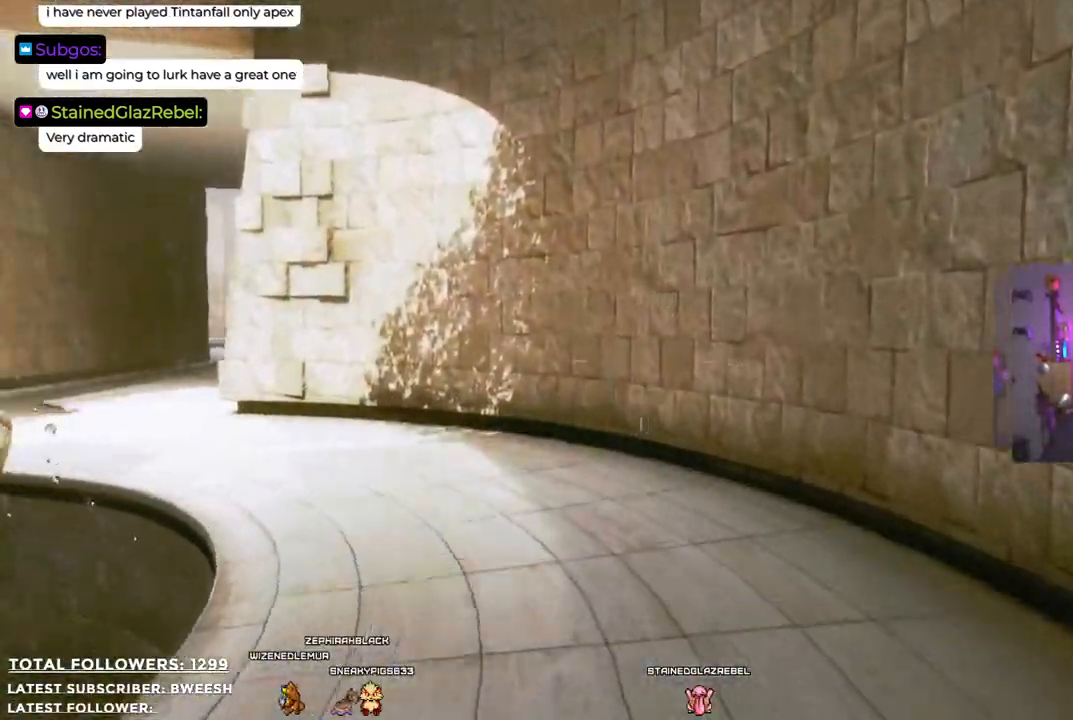
{"buttons": [], "left_stick": "up", "right_stick": "left", "events": []}
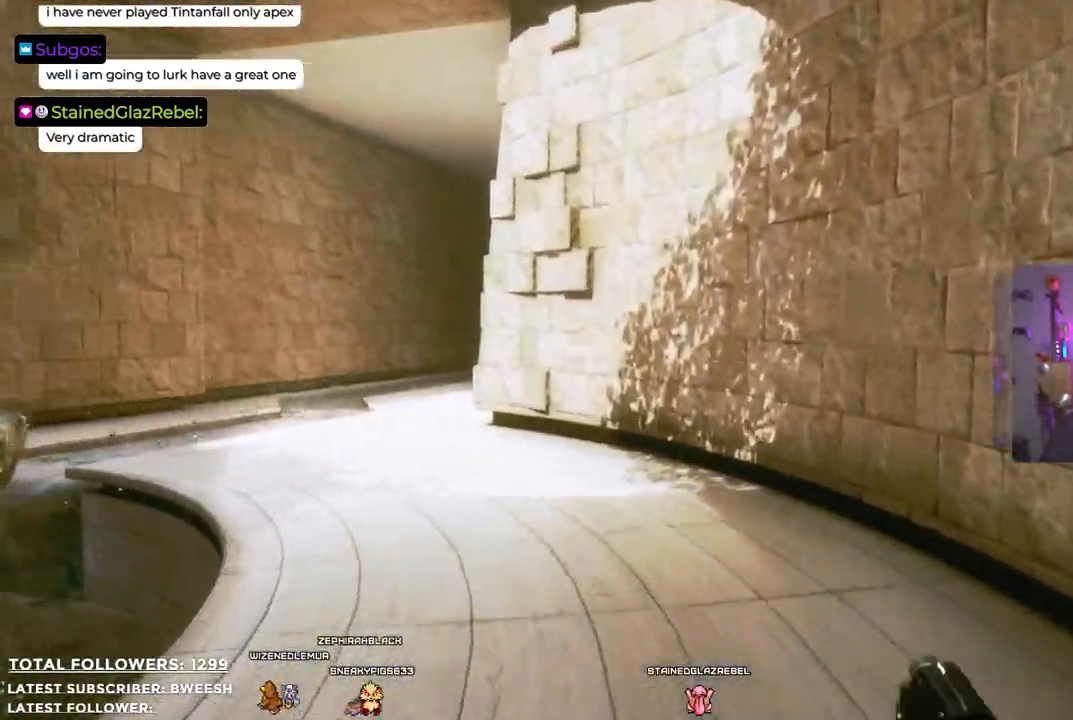
{"buttons": [], "left_stick": "up", "right_stick": "center", "events": [[351, "right_stick", "center"]]}
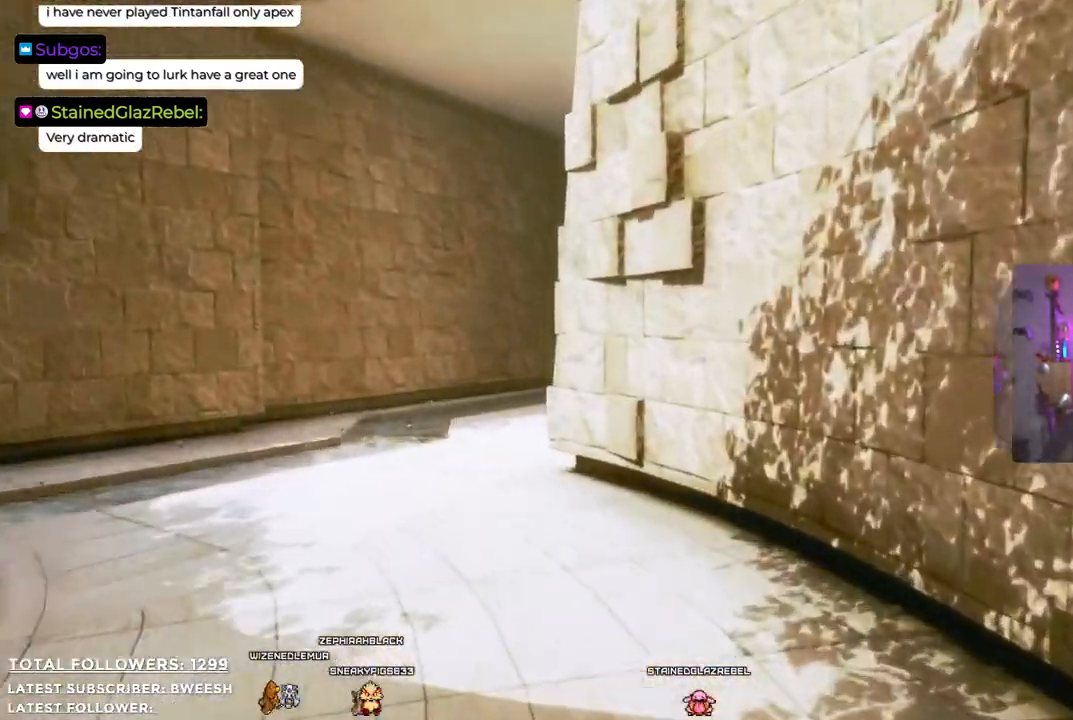
{"buttons": [], "left_stick": "up-left", "right_stick": "center", "events": [[100, "left_stick", "up-left"]]}
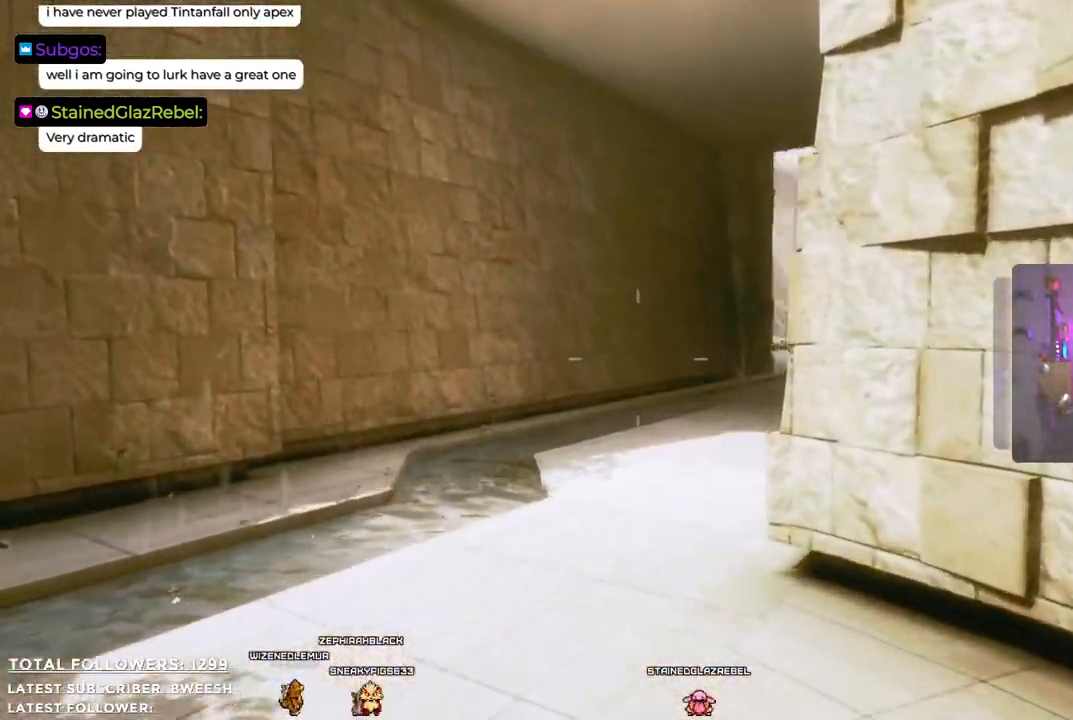
{"buttons": [], "left_stick": "up-left", "right_stick": "right", "events": [[167, "right_stick", "right"]]}
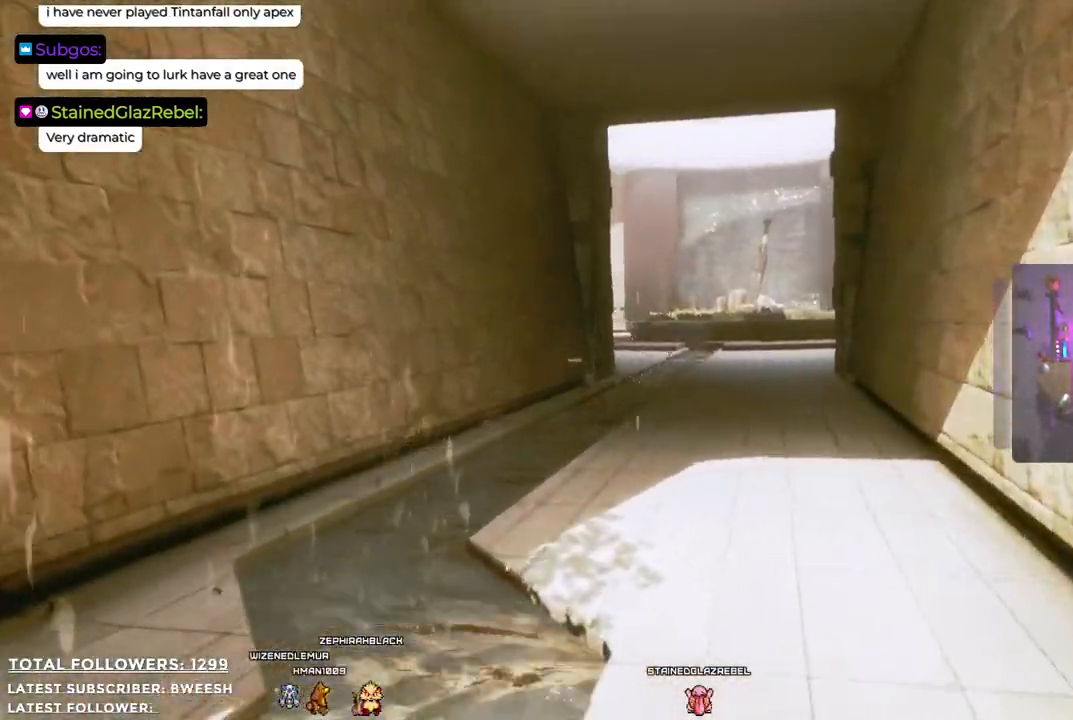
{"buttons": [], "left_stick": "up", "right_stick": "center", "events": [[133, "right_stick", "center"], [401, "left_stick", "up"]]}
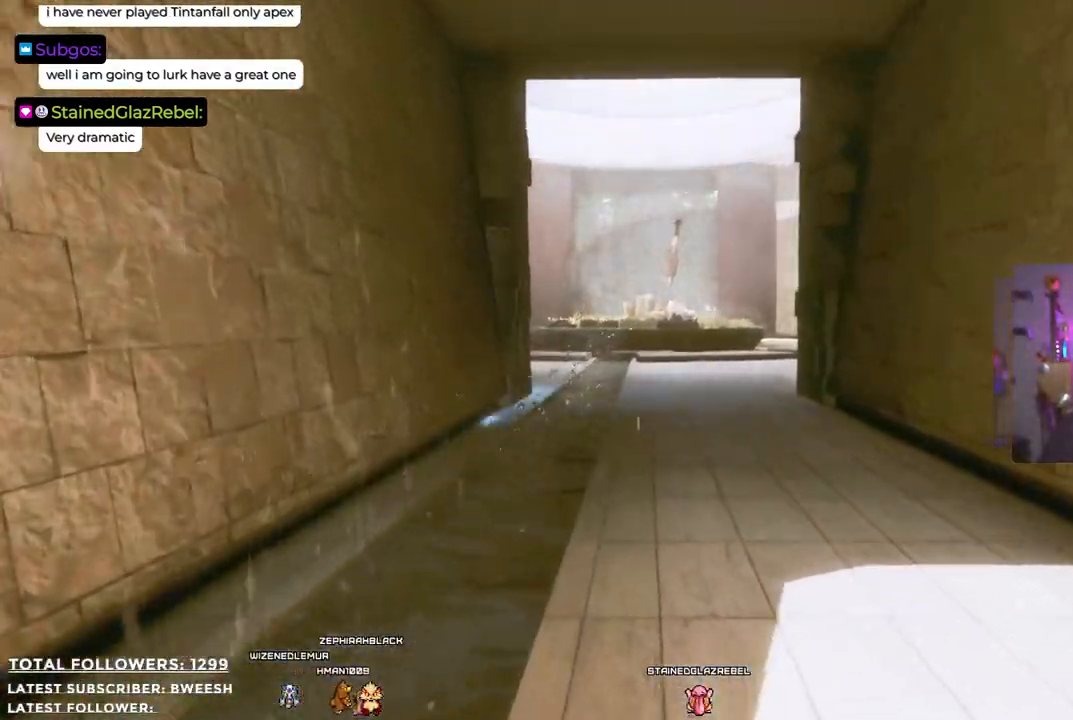
{"buttons": [], "left_stick": "up", "right_stick": "center", "events": [[167, "right_stick", "up"], [334, "right_stick", "center"]]}
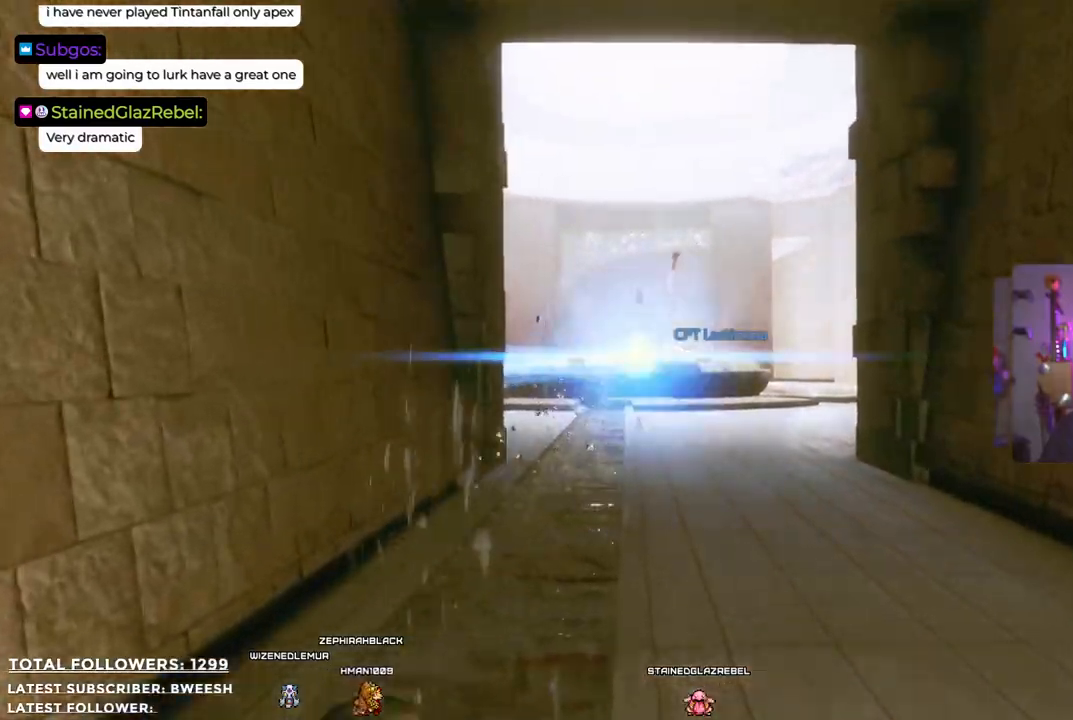
{"buttons": [], "left_stick": "up", "right_stick": "center", "events": []}
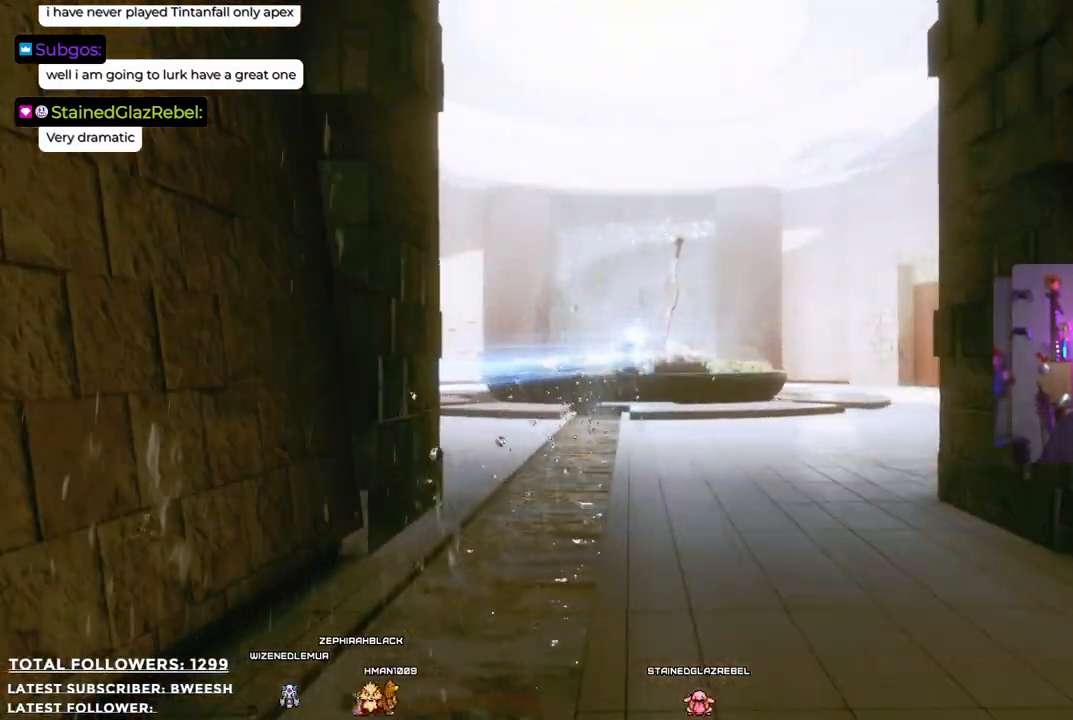
{"buttons": [], "left_stick": "up", "right_stick": "center", "events": []}
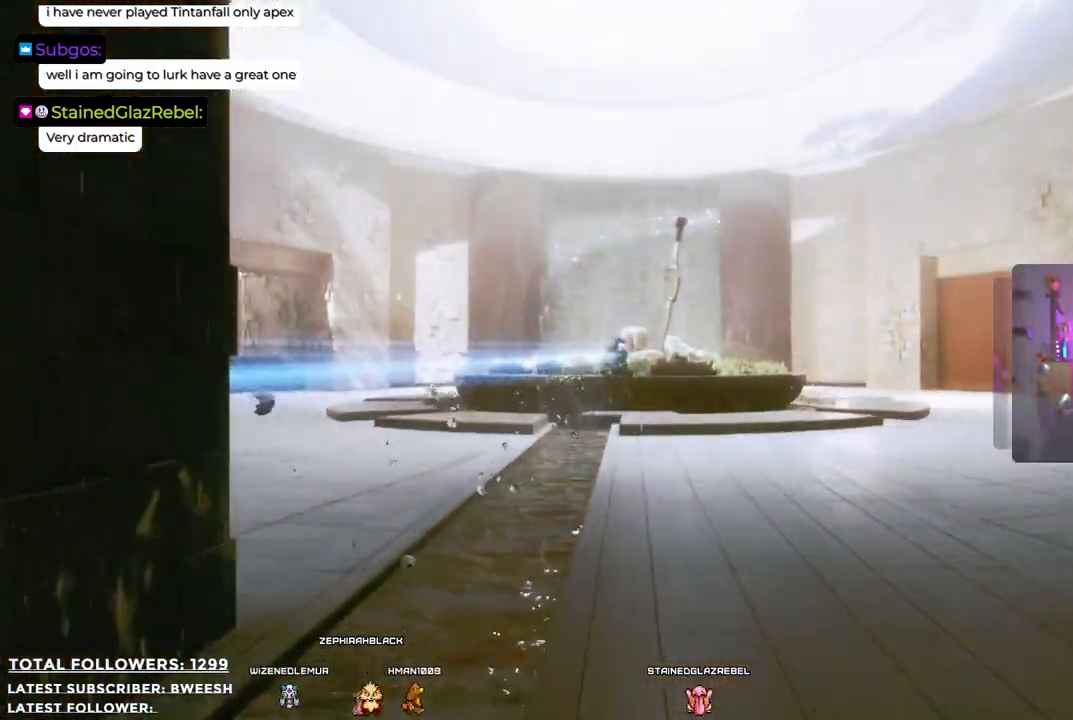
{"buttons": [], "left_stick": "up", "right_stick": "center", "events": []}
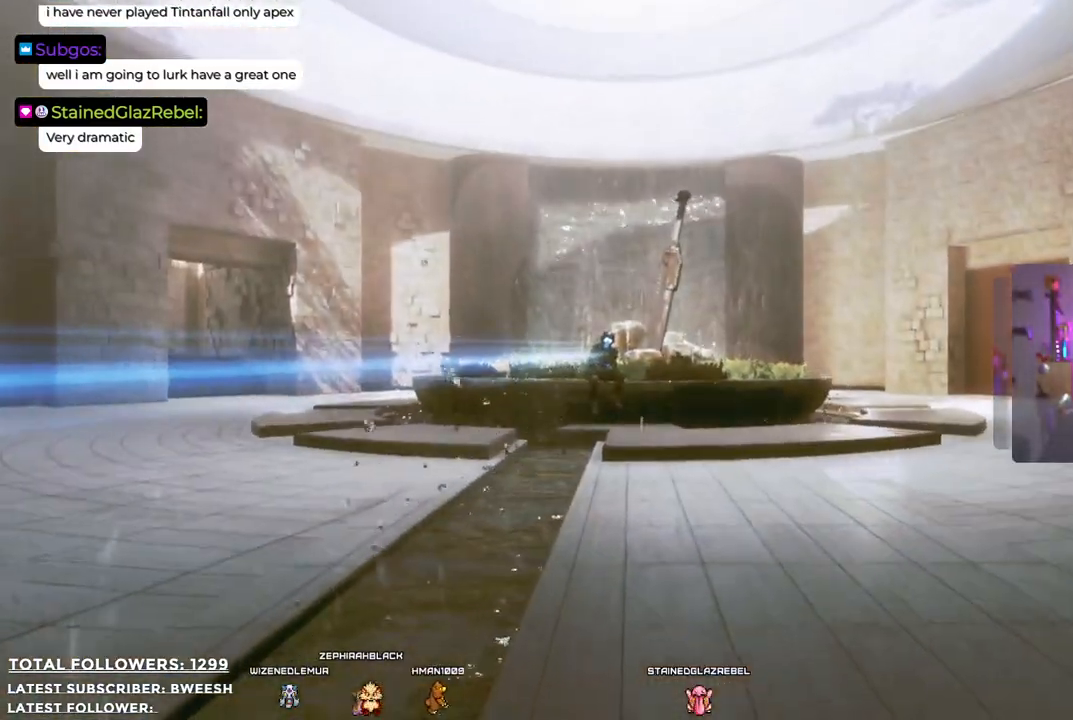
{"buttons": [], "left_stick": "up", "right_stick": "down-left", "events": [[418, "right_stick", "down-left"]]}
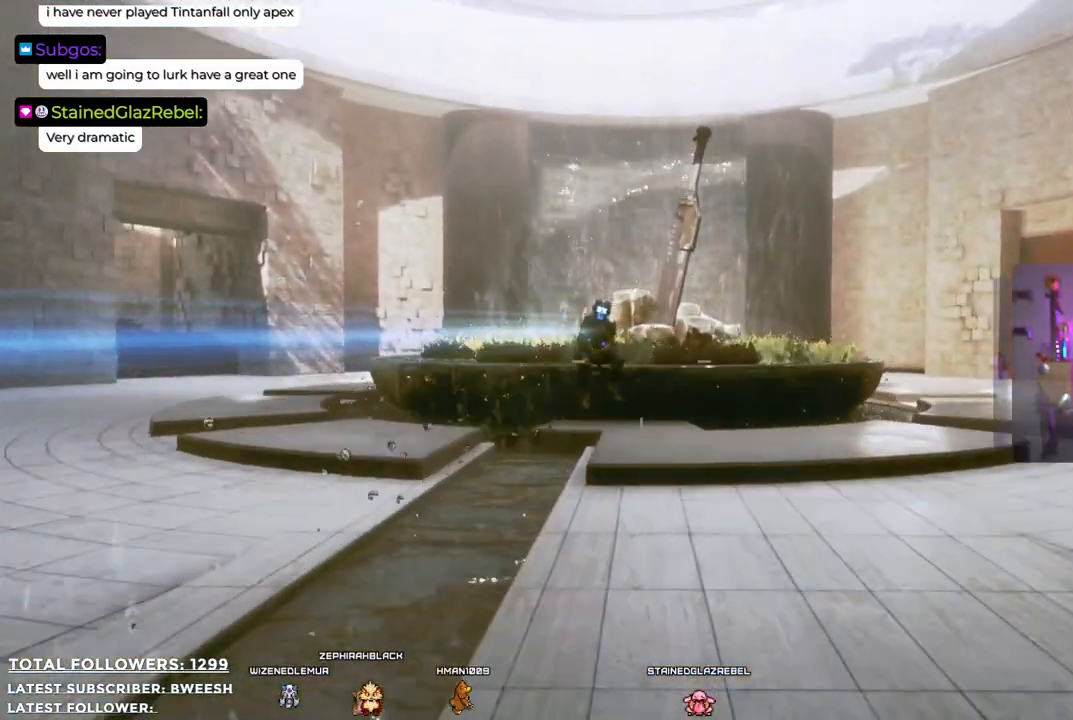
{"buttons": [], "left_stick": "up-right", "right_stick": "center", "events": [[268, "left_stick", "up-right"], [435, "right_stick", "center"]]}
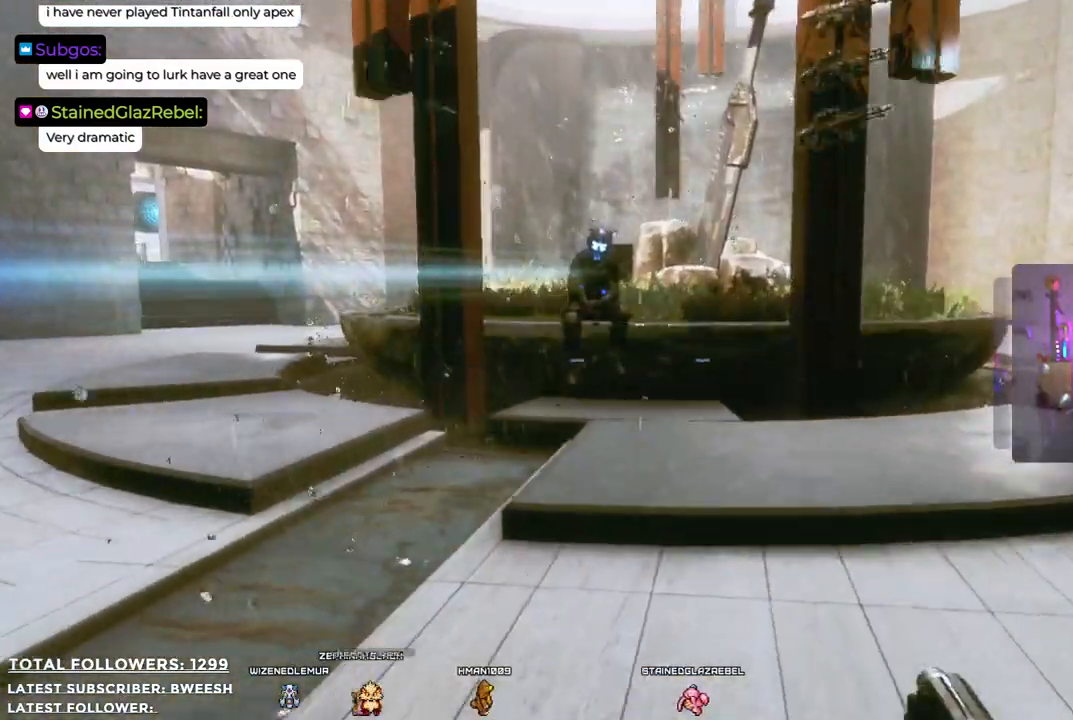
{"buttons": [], "left_stick": "right", "right_stick": "up-left", "events": [[318, "right_stick", "left"], [368, "right_stick", "up-left"], [384, "left_stick", "right"]]}
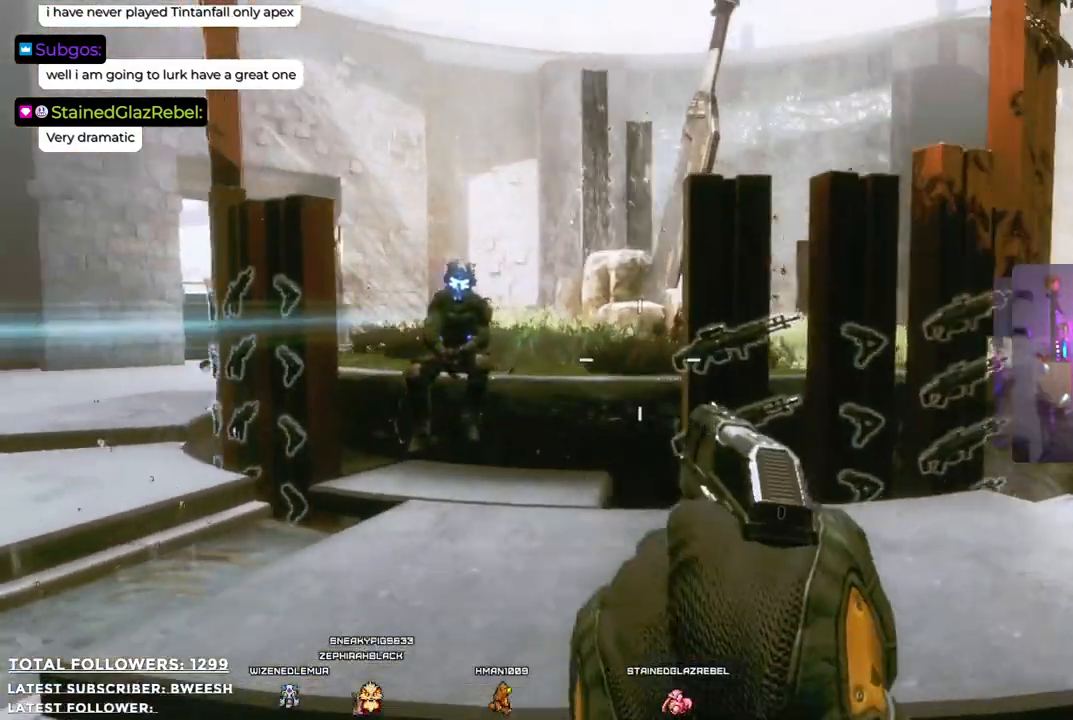
{"buttons": [], "left_stick": "right", "right_stick": "down-left", "events": [[318, "right_stick", "center"], [451, "right_stick", "down-left"]]}
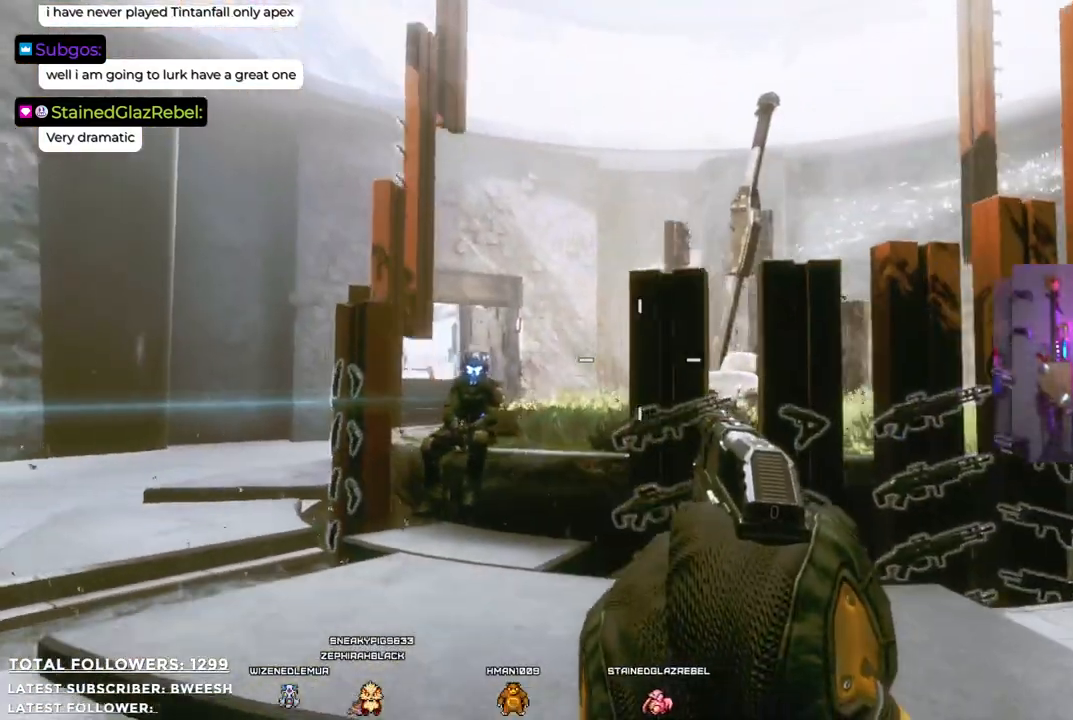
{"buttons": [], "left_stick": "right", "right_stick": "center", "events": [[317, "right_stick", "center"]]}
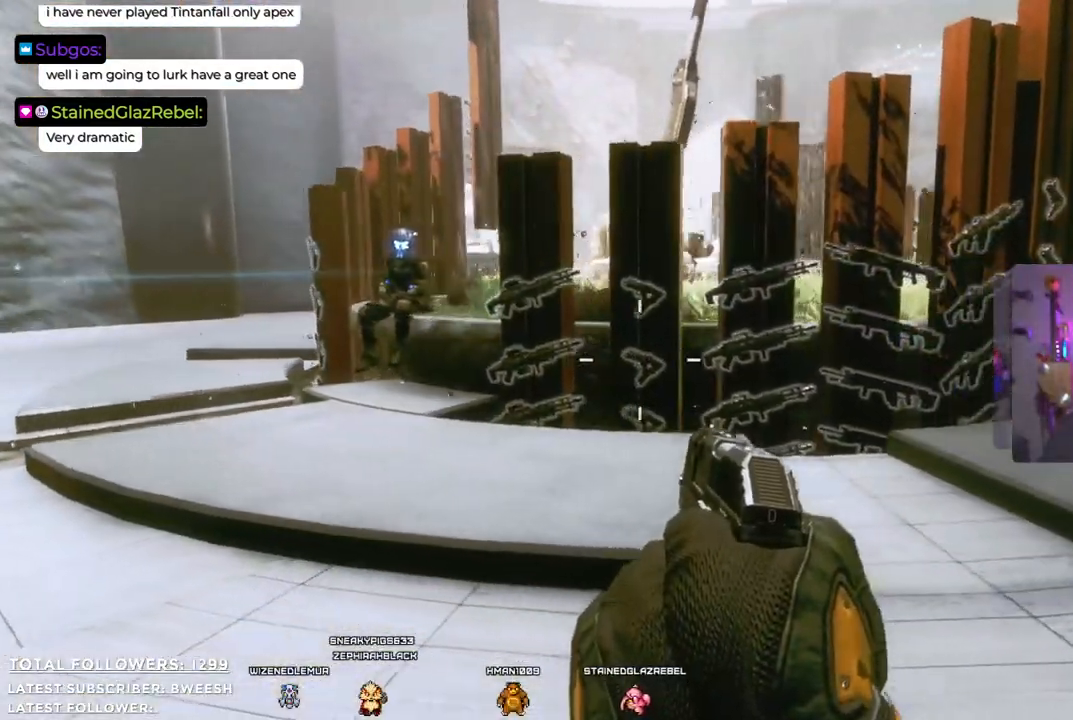
{"buttons": [], "left_stick": "up-right", "right_stick": "center", "events": [[217, "left_stick", "up-right"]]}
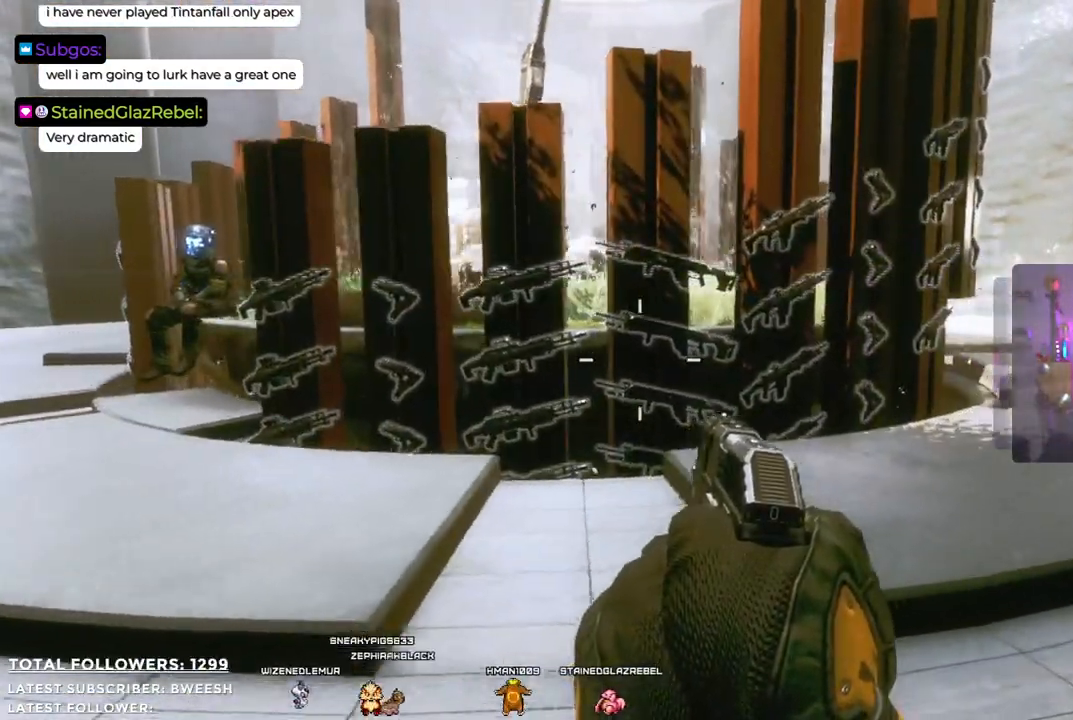
{"buttons": [], "left_stick": "up-right", "right_stick": "center", "events": []}
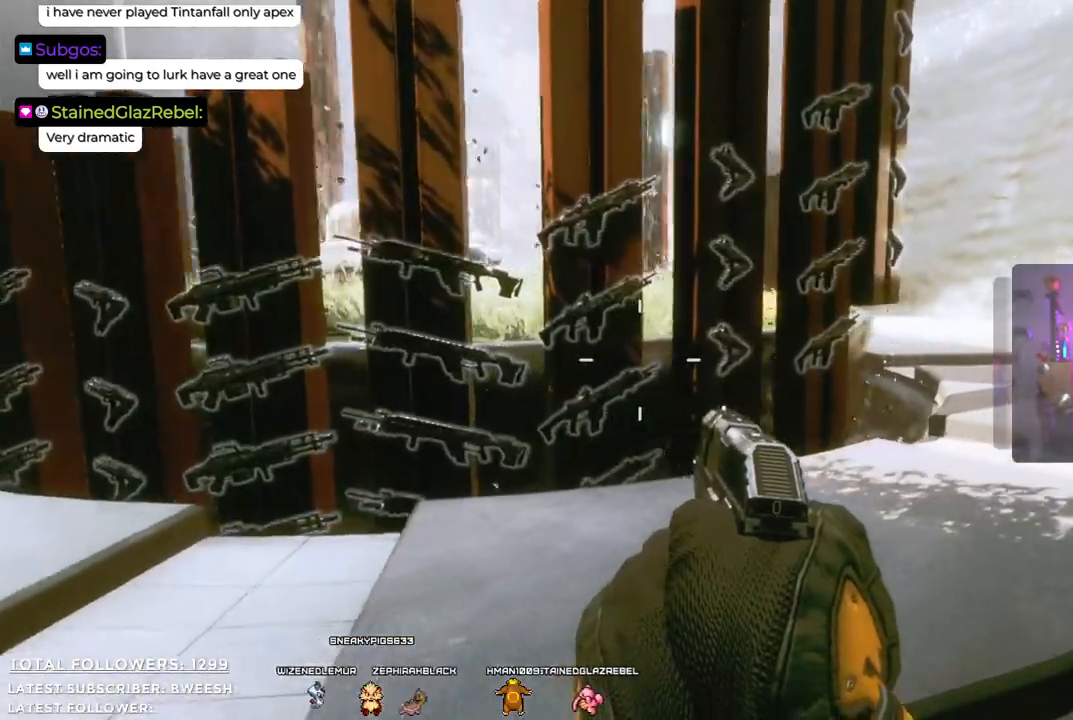
{"buttons": [], "left_stick": "up-right", "right_stick": "up-left", "events": [[234, "right_stick", "up-left"]]}
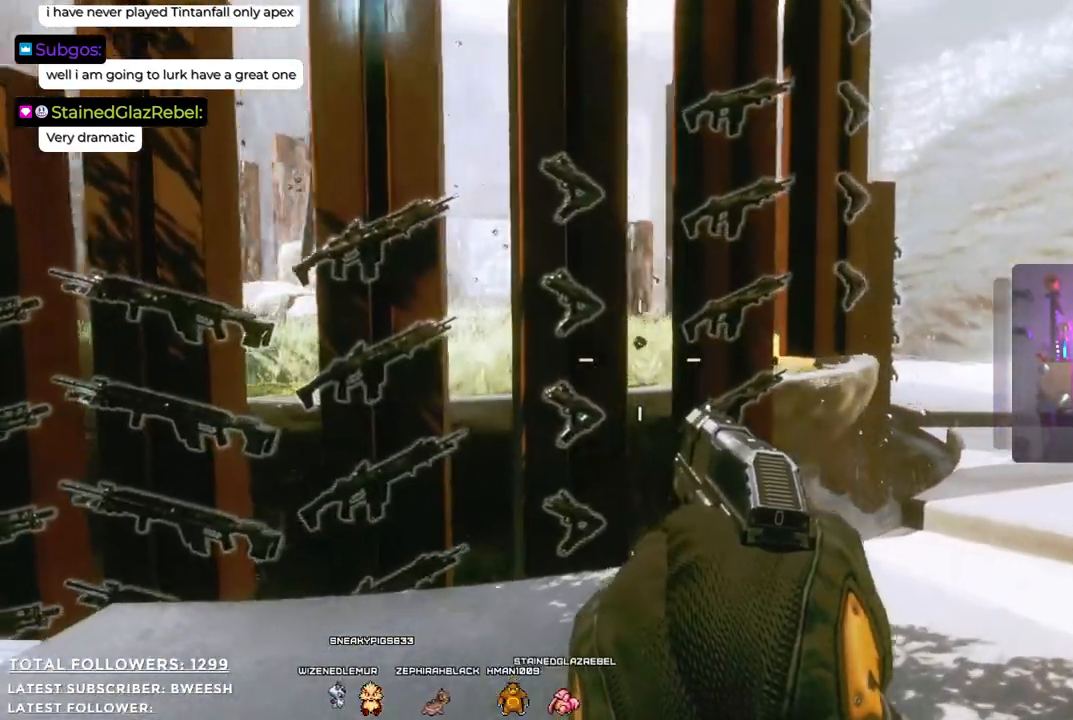
{"buttons": [], "left_stick": "up-right", "right_stick": "up-left", "events": []}